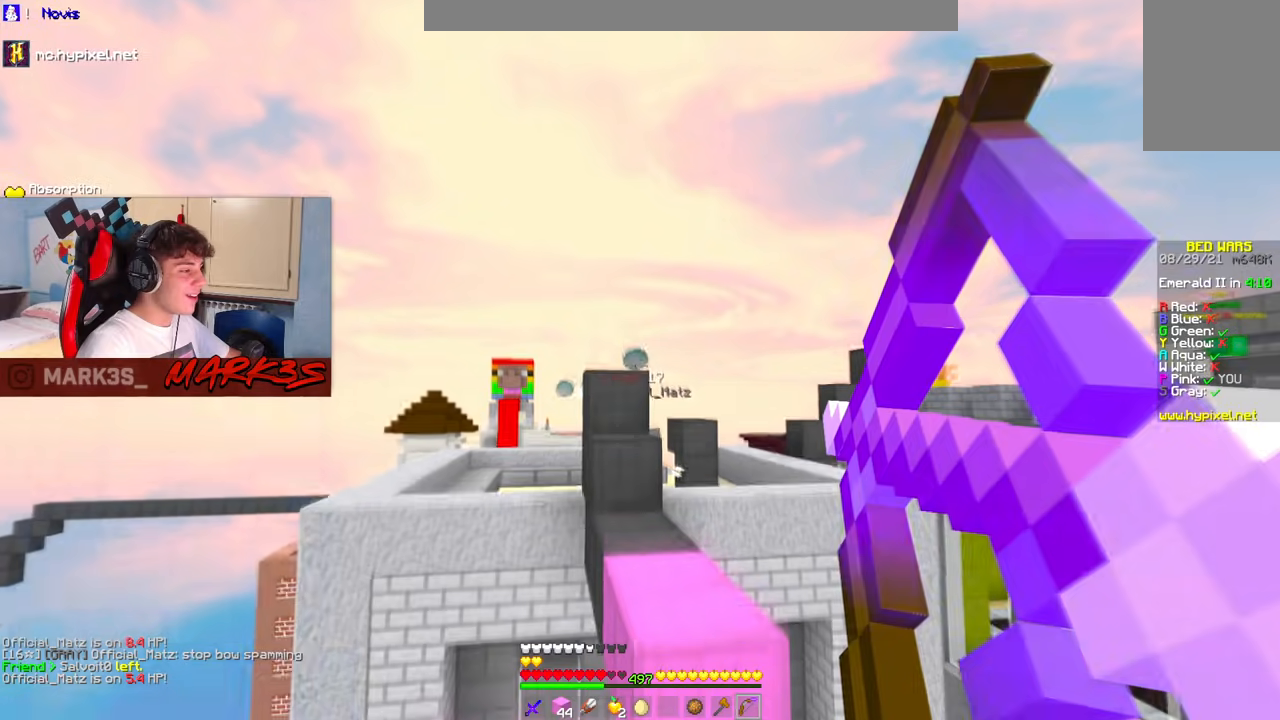
Gameplay with keyboard and mouse; each line is a JSON object with the keys and mouse buttons held at the frame after it. "events" lists presses ("down") and releases ("up") of "a", "d", "s", "space", "w", "mouse_left" and "mouse_right" between this image and that frame as [ms after this image, input, new state], when the widget could be followed in between. "mouse_left", "mouse_right" = the "left", "right" buttons of the "mouse" list. No other keys are recorded. Fast repeated clicks can show as one long hold. Mouse movement is not recorded.
{"keys": ["d", "w"], "mouse": ["left", "right"], "events": [[100, "a", "down"], [167, "space", "up"], [250, "mouse_right", "up"], [267, "d", "up"], [283, "mouse_left", "up"], [367, "a", "up"], [483, "d", "down"], [500, "mouse_left", "down"], [500, "mouse_right", "down"]]}
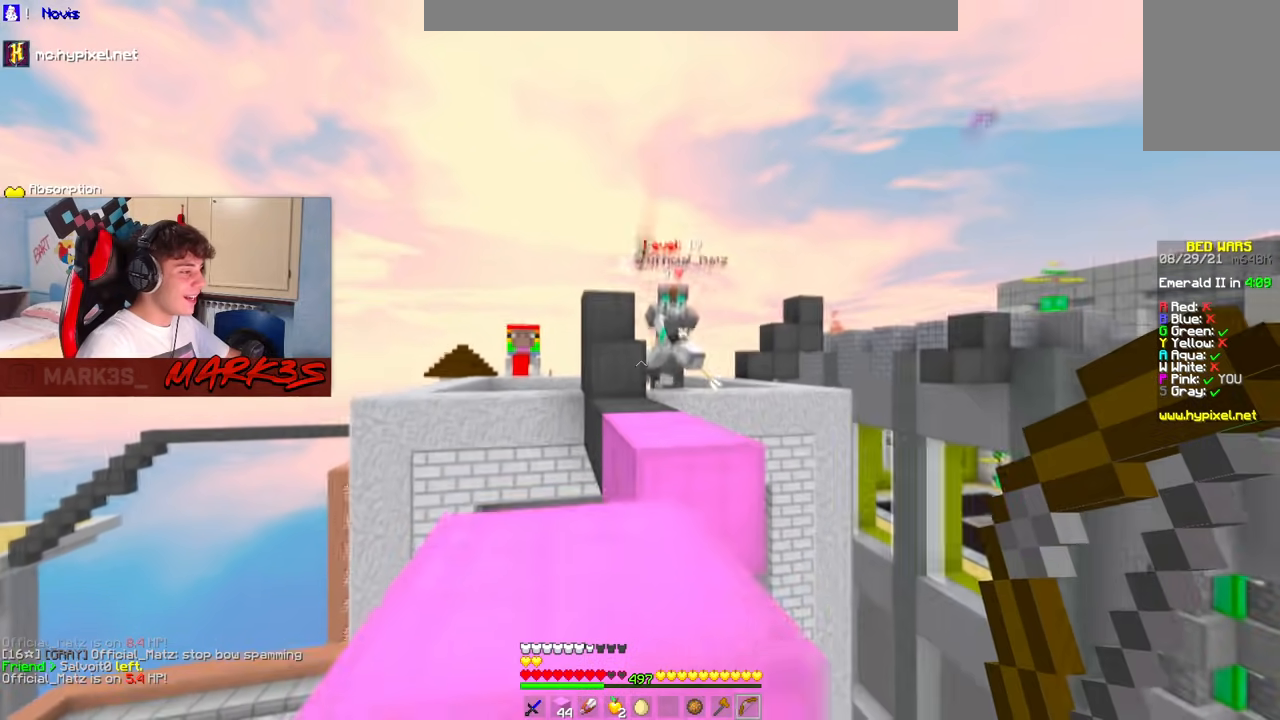
{"keys": ["w"], "mouse": [], "events": [[33, "w", "up"], [117, "a", "down"], [117, "s", "down"], [150, "d", "up"], [283, "d", "down"], [300, "a", "up"], [300, "space", "down"], [367, "s", "up"], [417, "mouse_right", "up"], [433, "d", "up"], [433, "mouse_left", "up"], [433, "space", "up"], [433, "w", "down"]]}
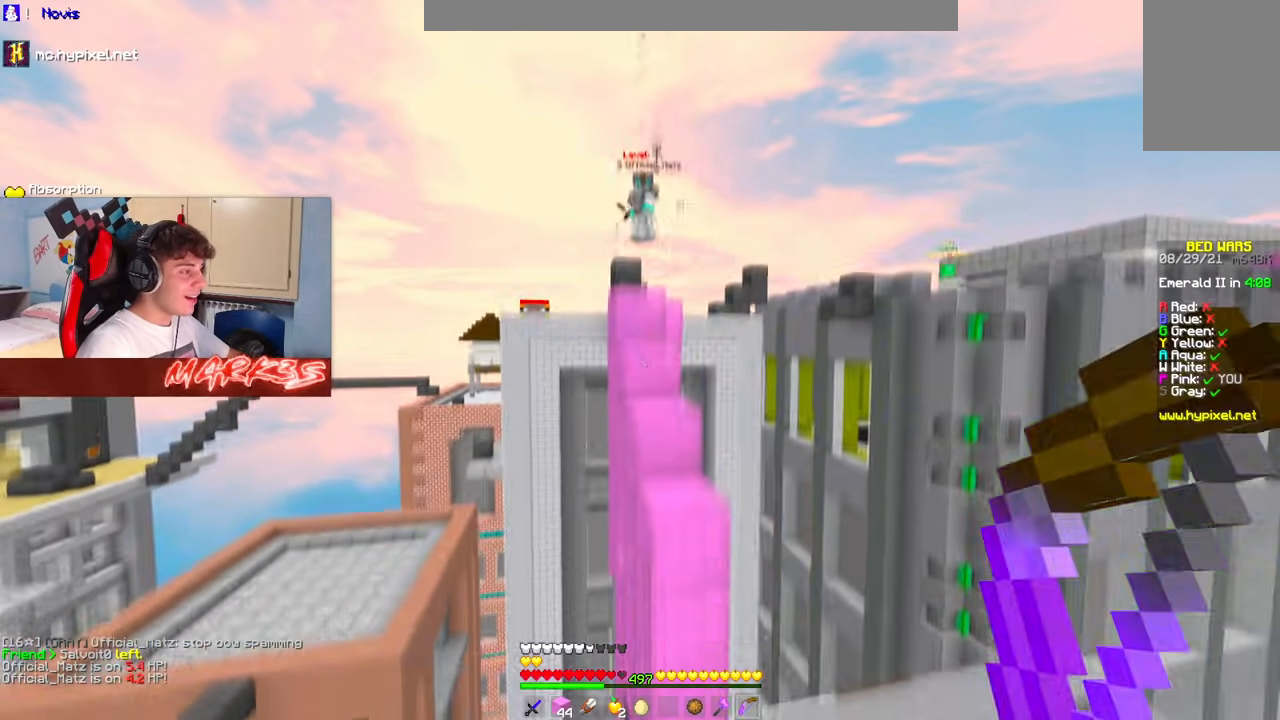
{"keys": ["a"], "mouse": [], "events": [[117, "a", "down"], [283, "w", "up"]]}
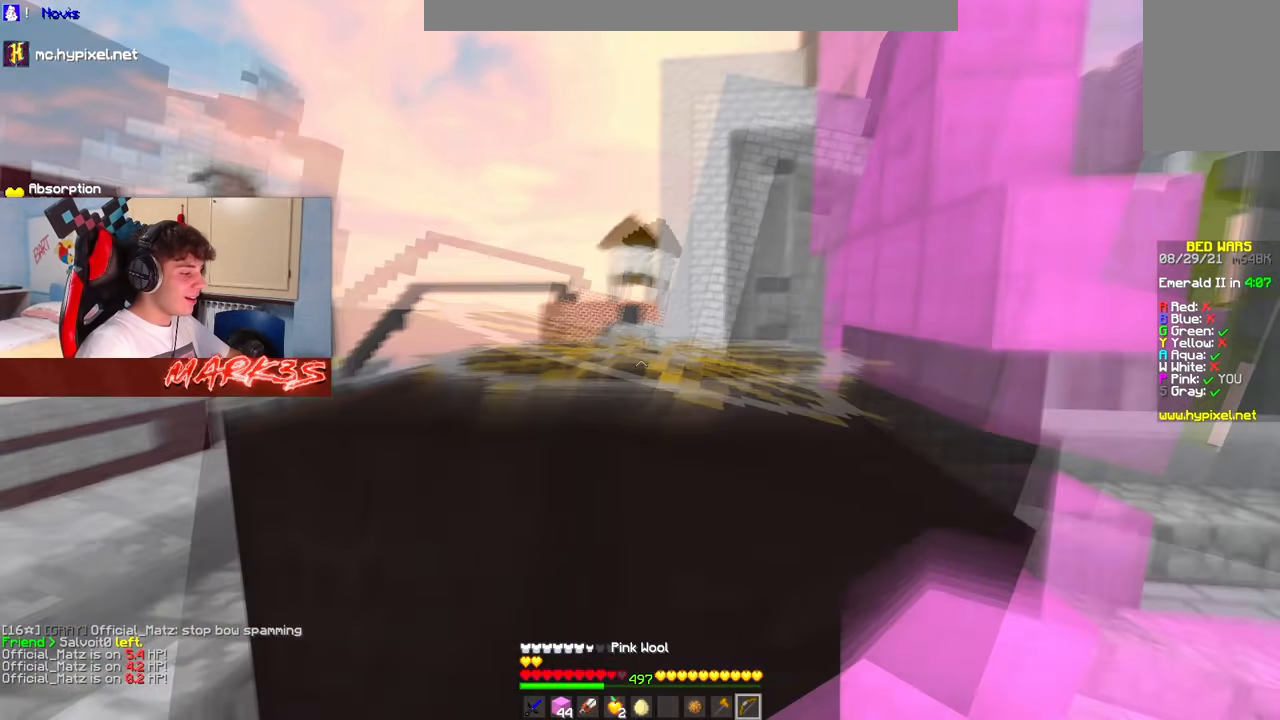
{"keys": ["d", "s"], "mouse": ["left", "right"], "events": [[100, "mouse_left", "down"], [100, "mouse_right", "down"], [150, "s", "down"], [233, "a", "up"], [233, "d", "down"], [250, "a", "down"], [367, "a", "up"]]}
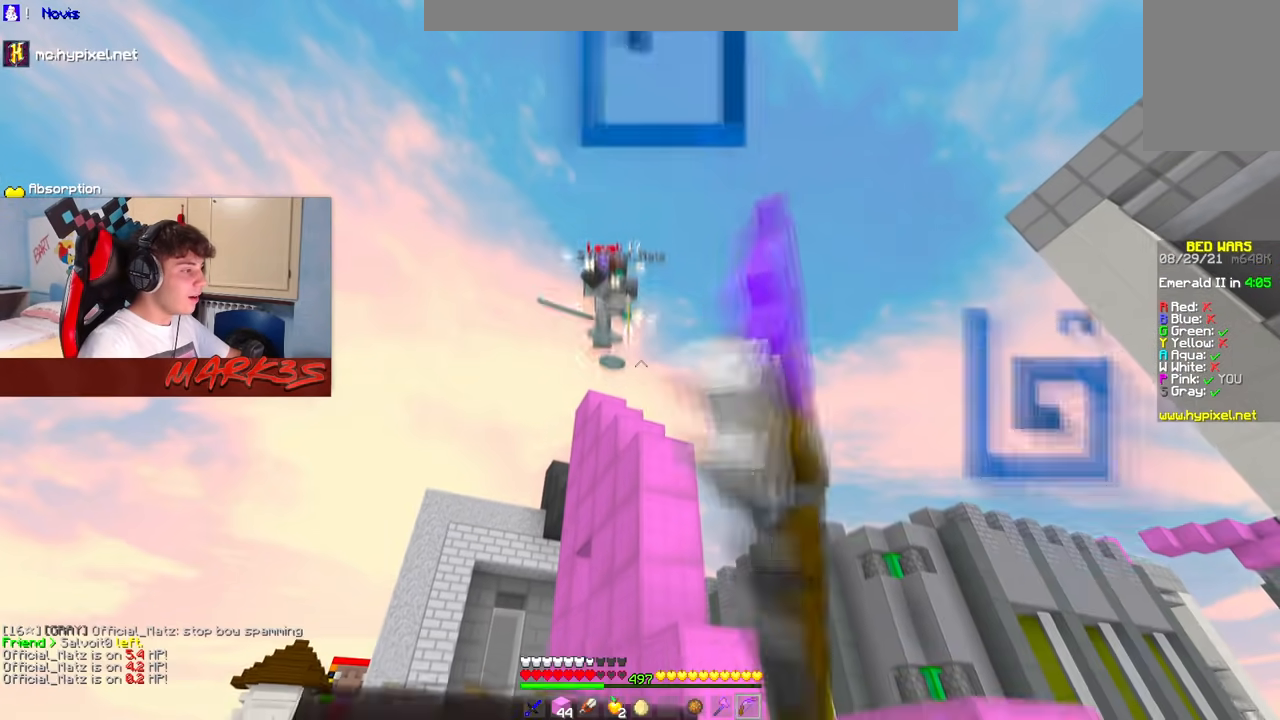
{"keys": ["d"], "mouse": [], "events": [[133, "a", "down"], [200, "space", "down"], [317, "mouse_right", "up"], [333, "d", "up"], [333, "mouse_left", "up"], [367, "space", "up"], [400, "d", "down"], [433, "a", "up"], [500, "s", "up"]]}
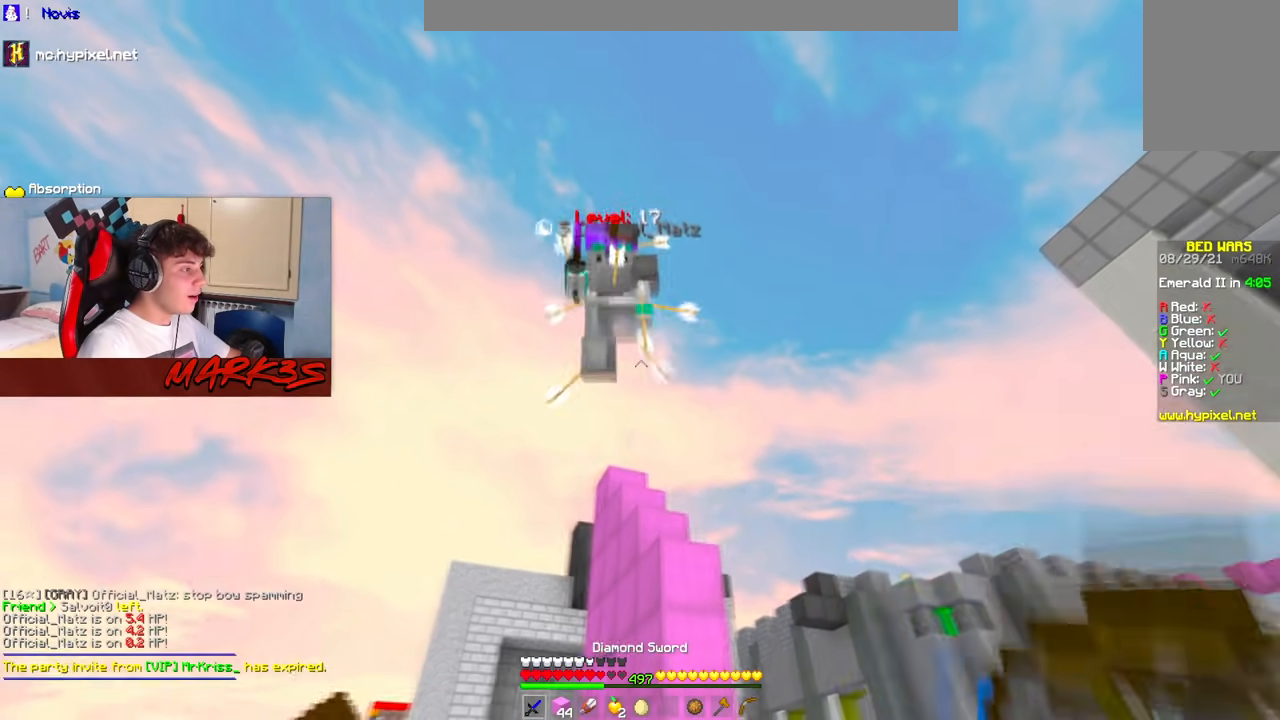
{"keys": ["w"], "mouse": [], "events": [[17, "w", "down"], [67, "d", "up"], [100, "mouse_left", "down"], [467, "mouse_left", "up"]]}